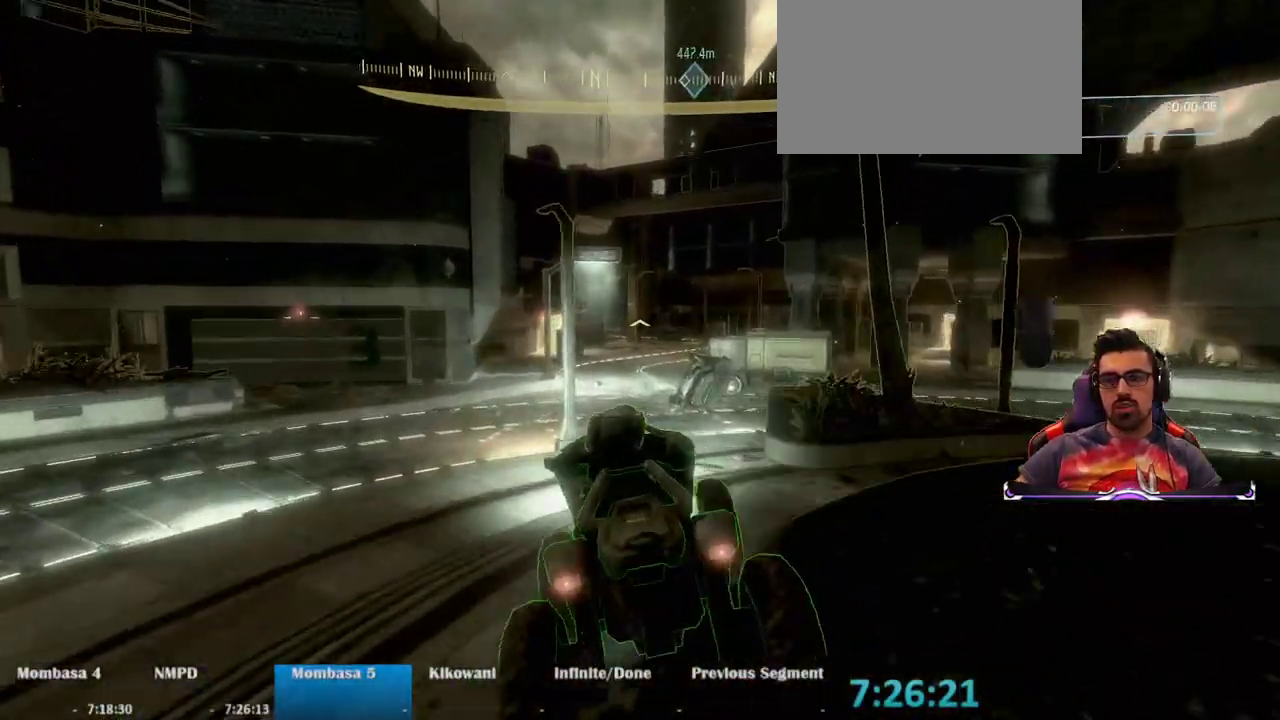
Gameplay with keyboard and mouse; each line is a JSON object with the keys and mouse buttons held at the frame after it. "events" lists presses ("down") and releases ("up") of "1", "2", "3", "4", "5", "a", "alt", "c", "caps_lock", "ctrl", "d", "e", "f", "g", "q", "r", "s", "shift", "space", "t", "tab", "v", "w", "x", "z", "mouse_left", "mouse_wheel" and "mouse_right" between this image and that frame as [ms after this image, input, new state], when the widget could be followed in between. "mouse_left", "mouse_wheel", "mouse_right" = the "left", "wheel", "right" buttons of the "mouse" list. No other keys are recorded. "wheel" means that the mouse wheel is clicked or scrolled. Not read: mouse_move.
{"keys": ["w"], "mouse": [], "events": []}
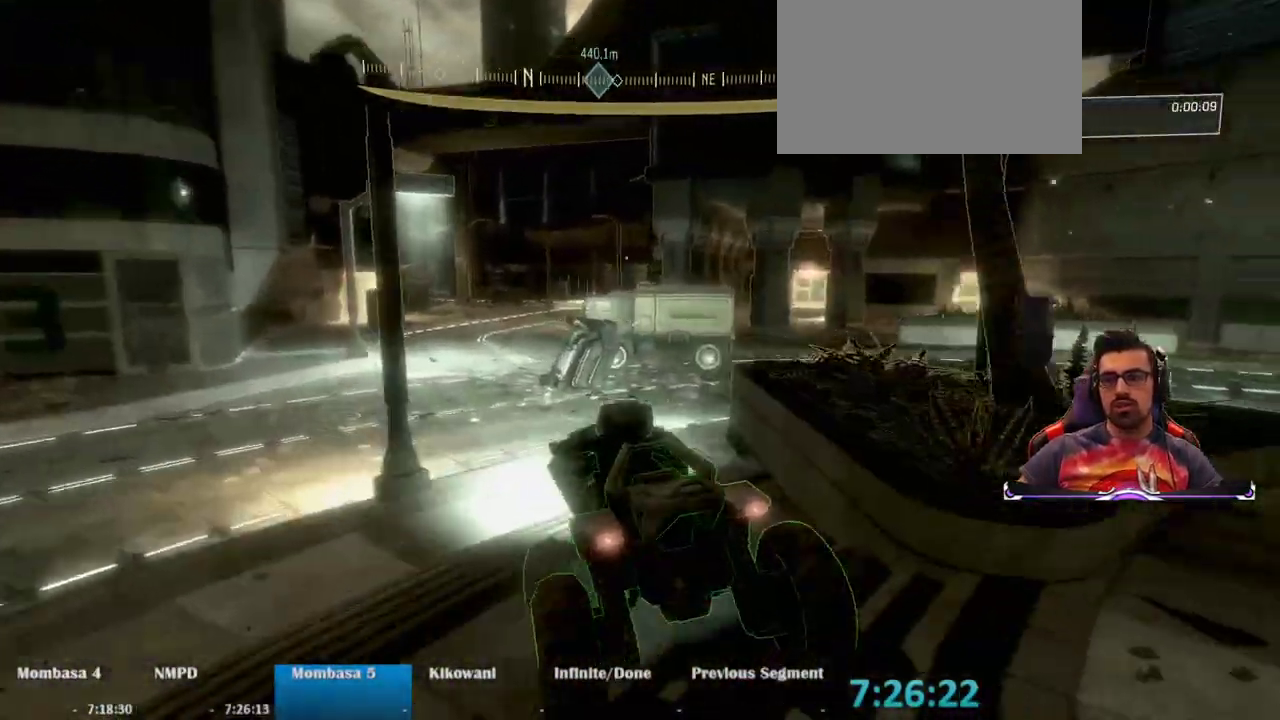
{"keys": ["w"], "mouse": [], "events": []}
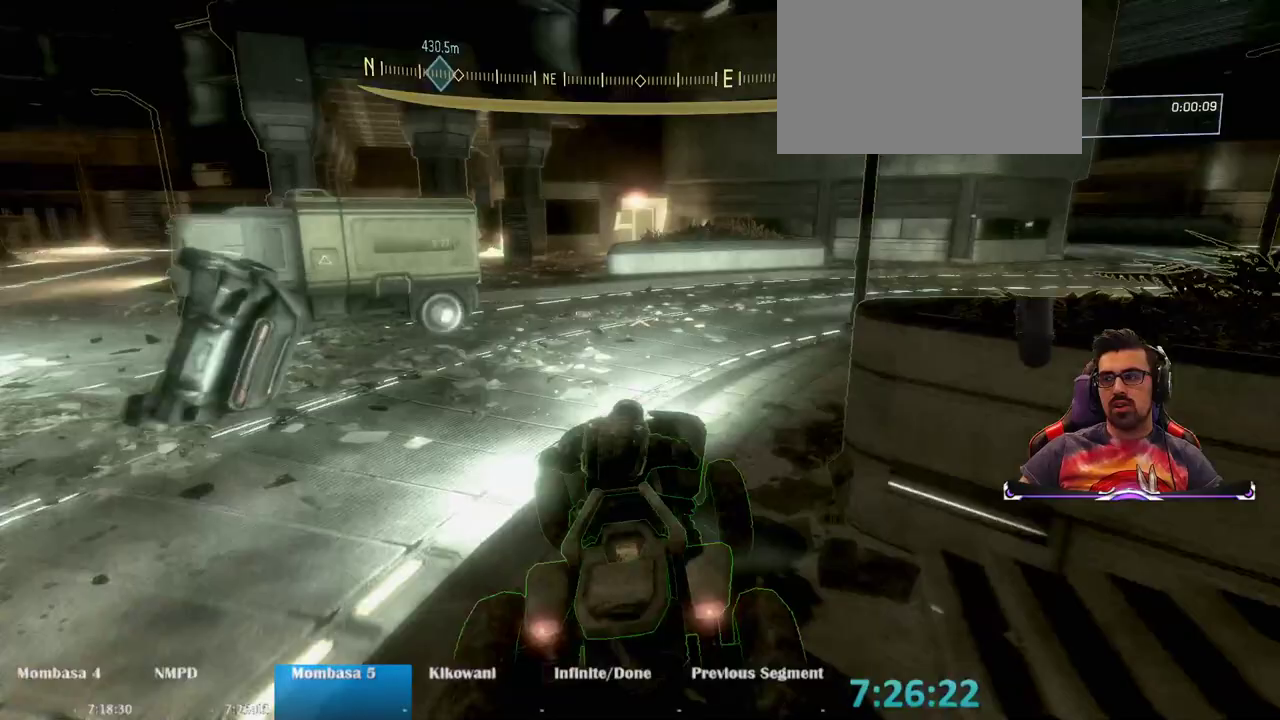
{"keys": ["w"], "mouse": [], "events": []}
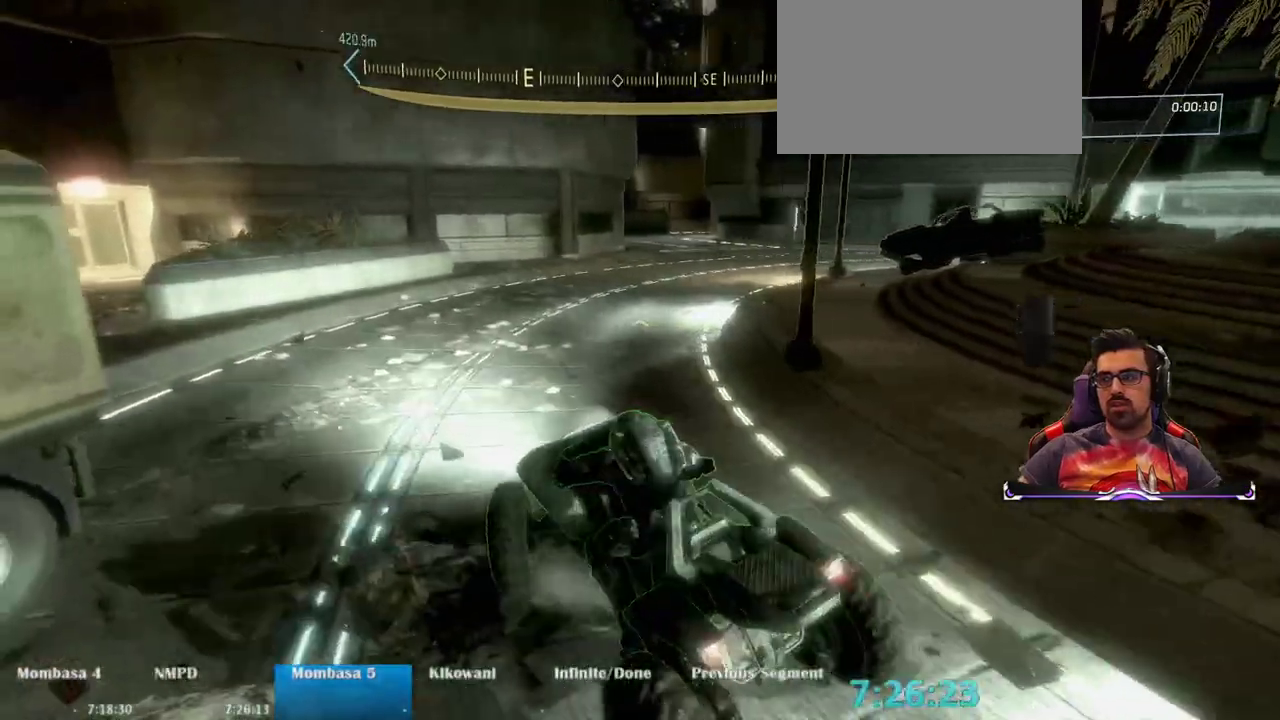
{"keys": ["w"], "mouse": [], "events": []}
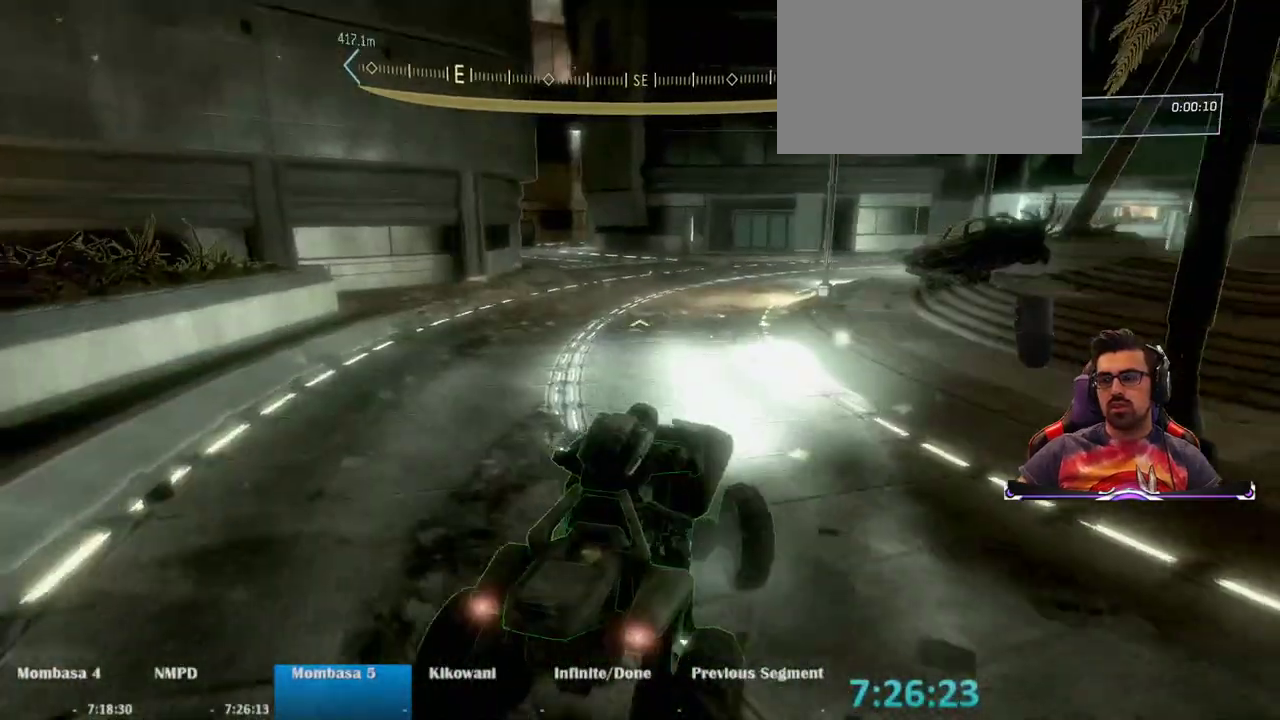
{"keys": ["w"], "mouse": [], "events": []}
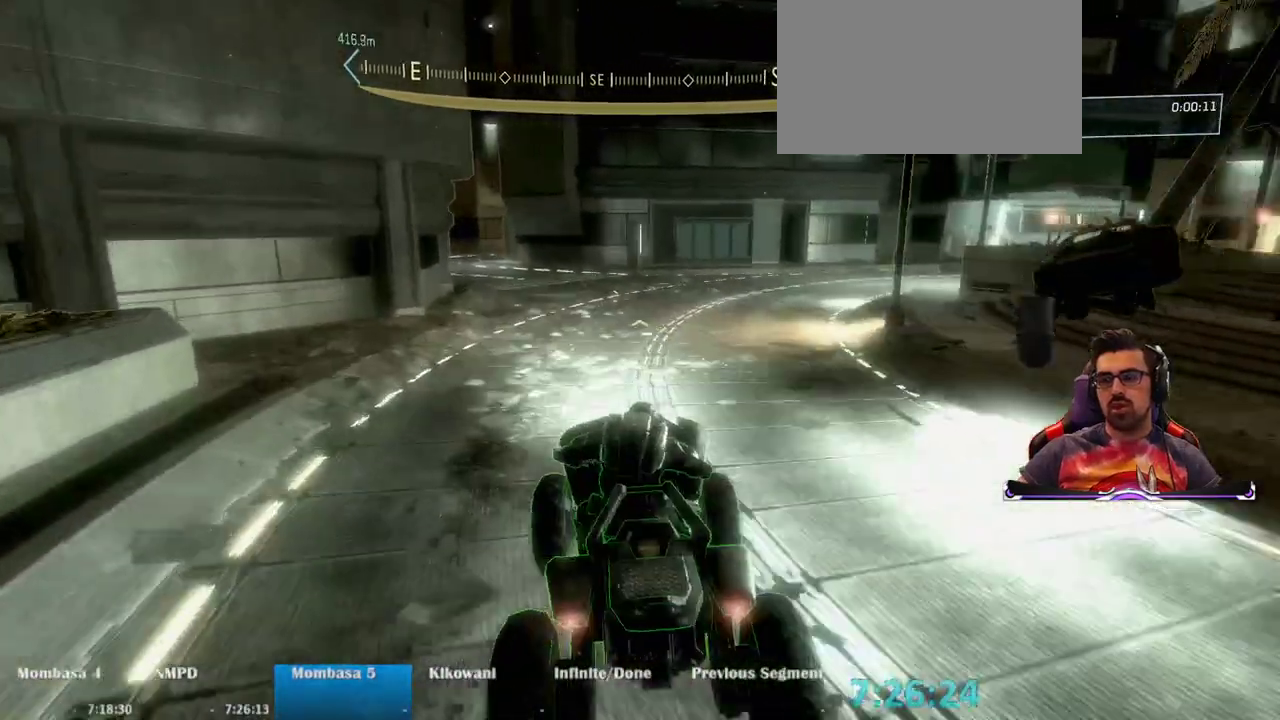
{"keys": ["w"], "mouse": ["right"], "events": [[367, "mouse_right", "down"]]}
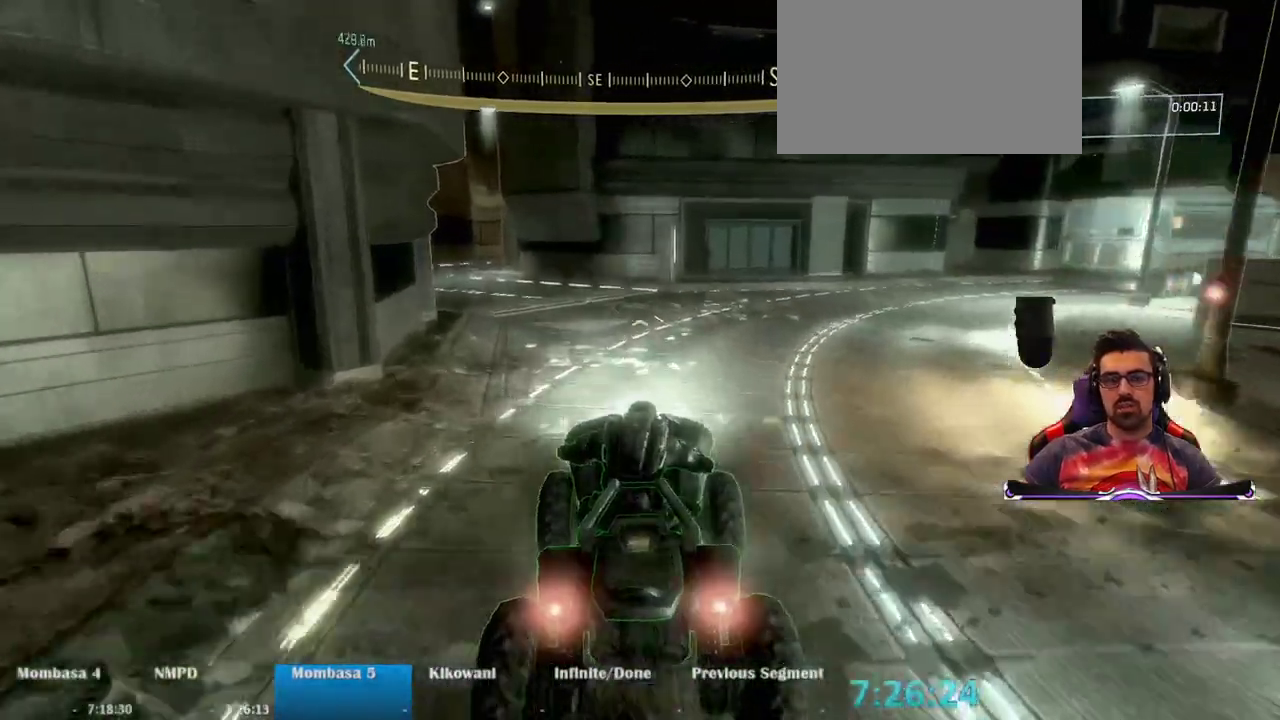
{"keys": ["w"], "mouse": ["right"], "events": []}
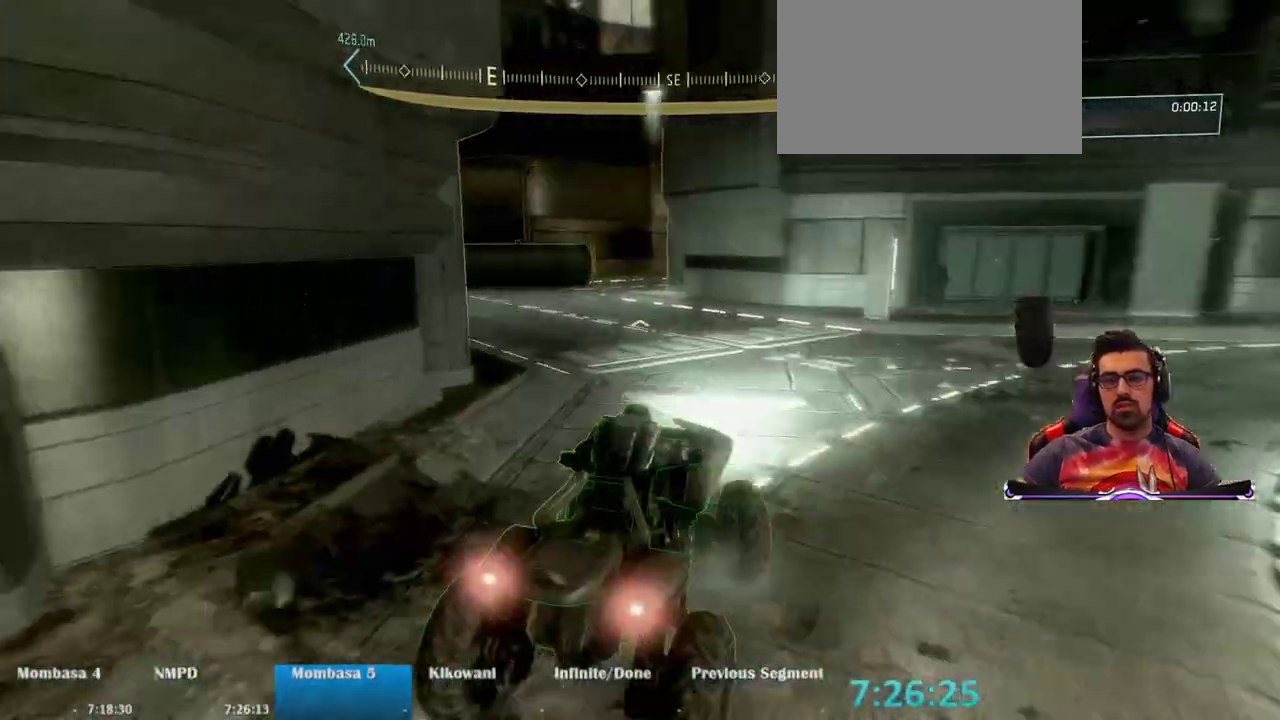
{"keys": ["w"], "mouse": [], "events": [[233, "mouse_right", "up"]]}
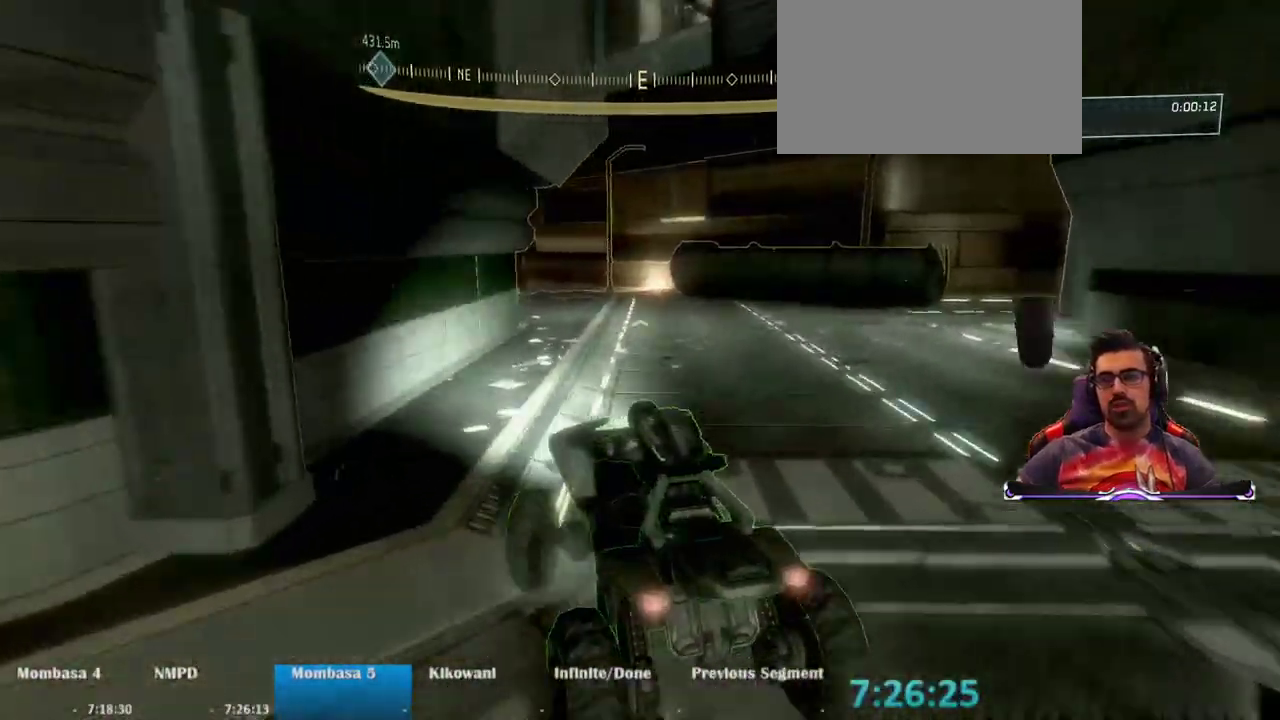
{"keys": ["w"], "mouse": [], "events": []}
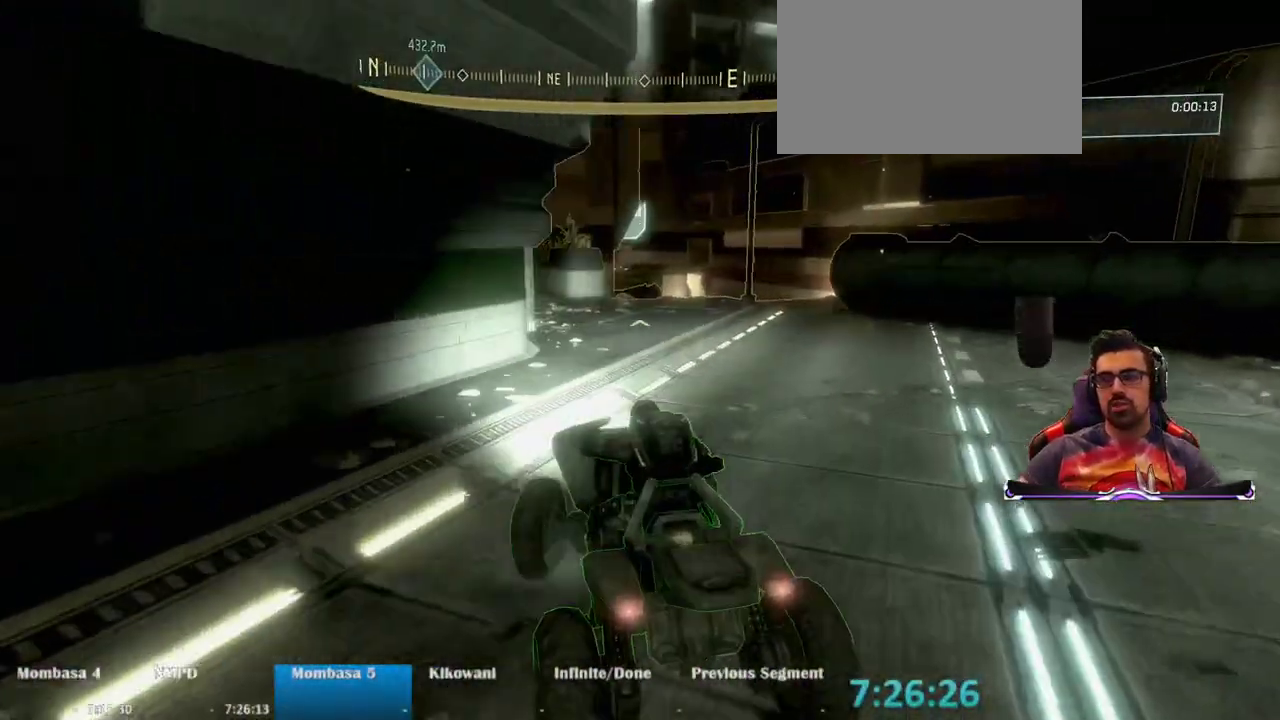
{"keys": ["w"], "mouse": [], "events": []}
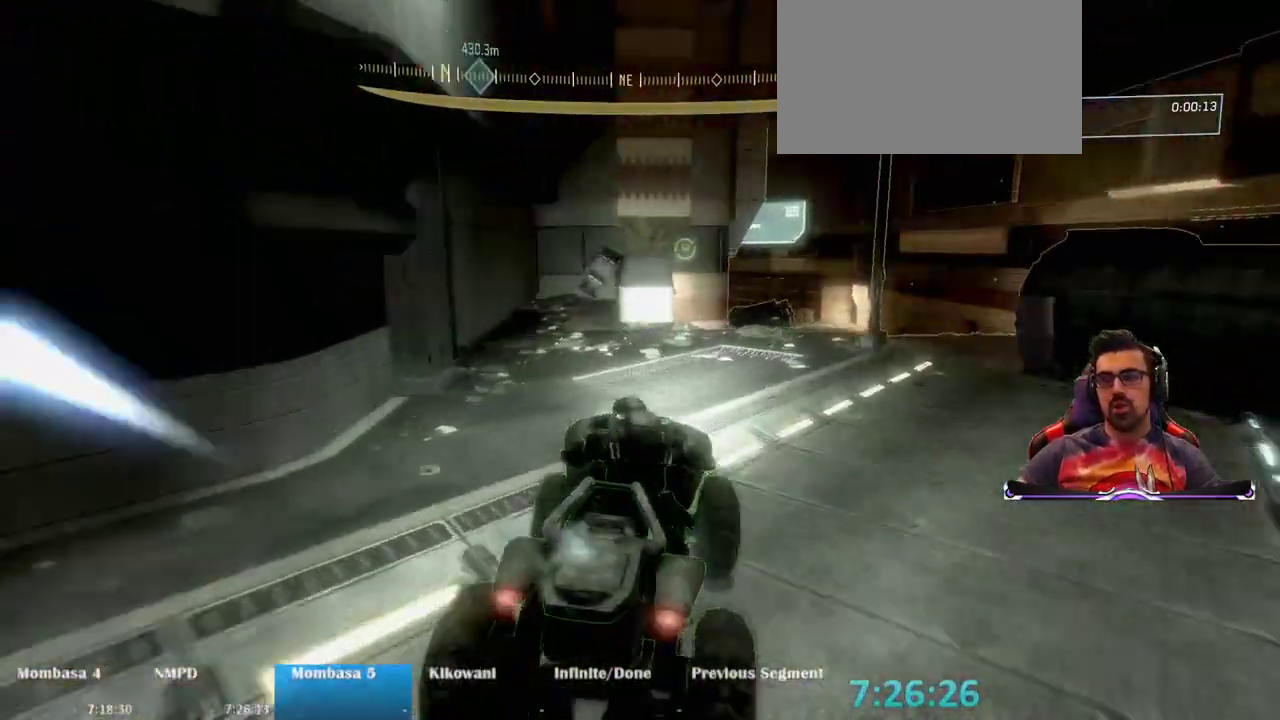
{"keys": ["w"], "mouse": [], "events": []}
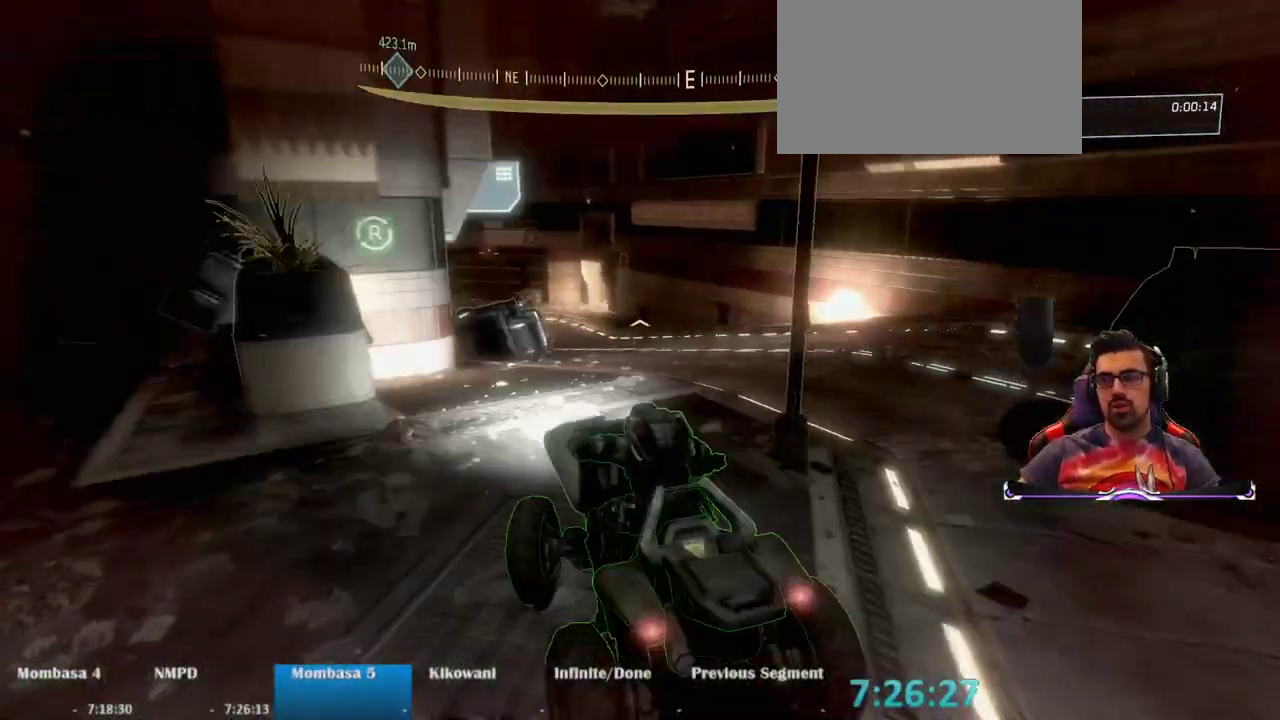
{"keys": ["w"], "mouse": [], "events": []}
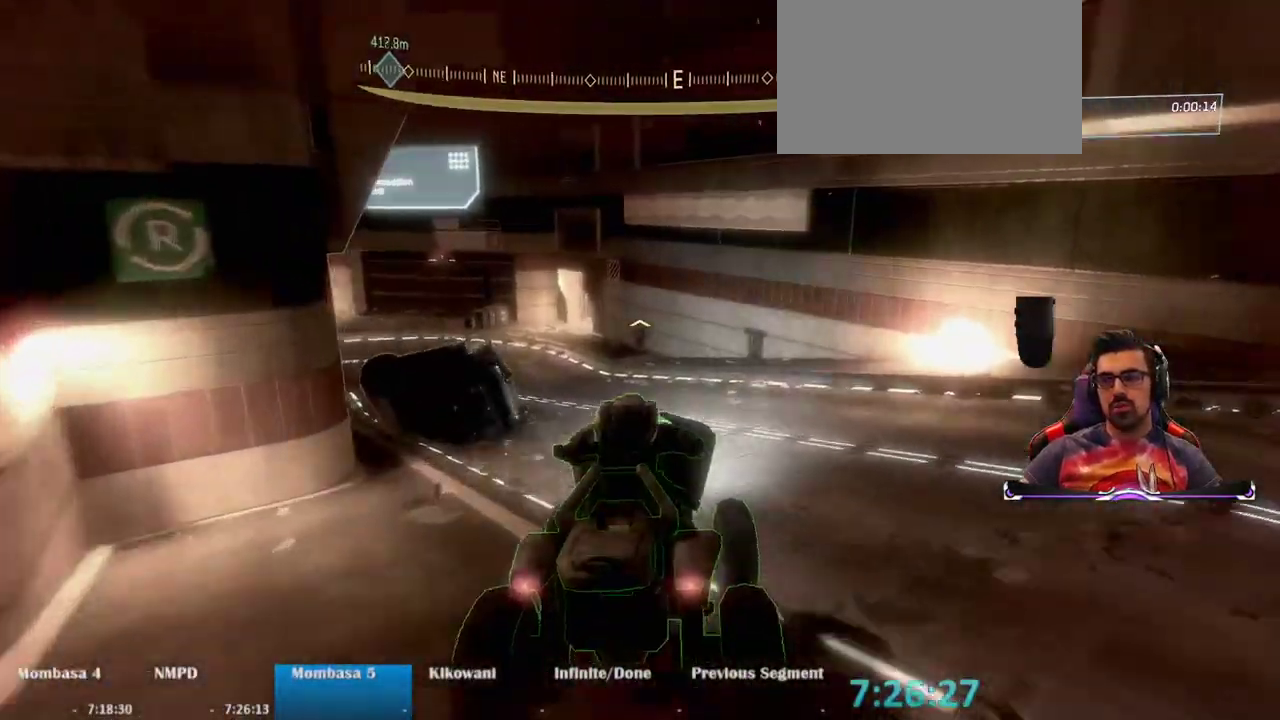
{"keys": ["w"], "mouse": ["right"], "events": [[217, "mouse_right", "down"]]}
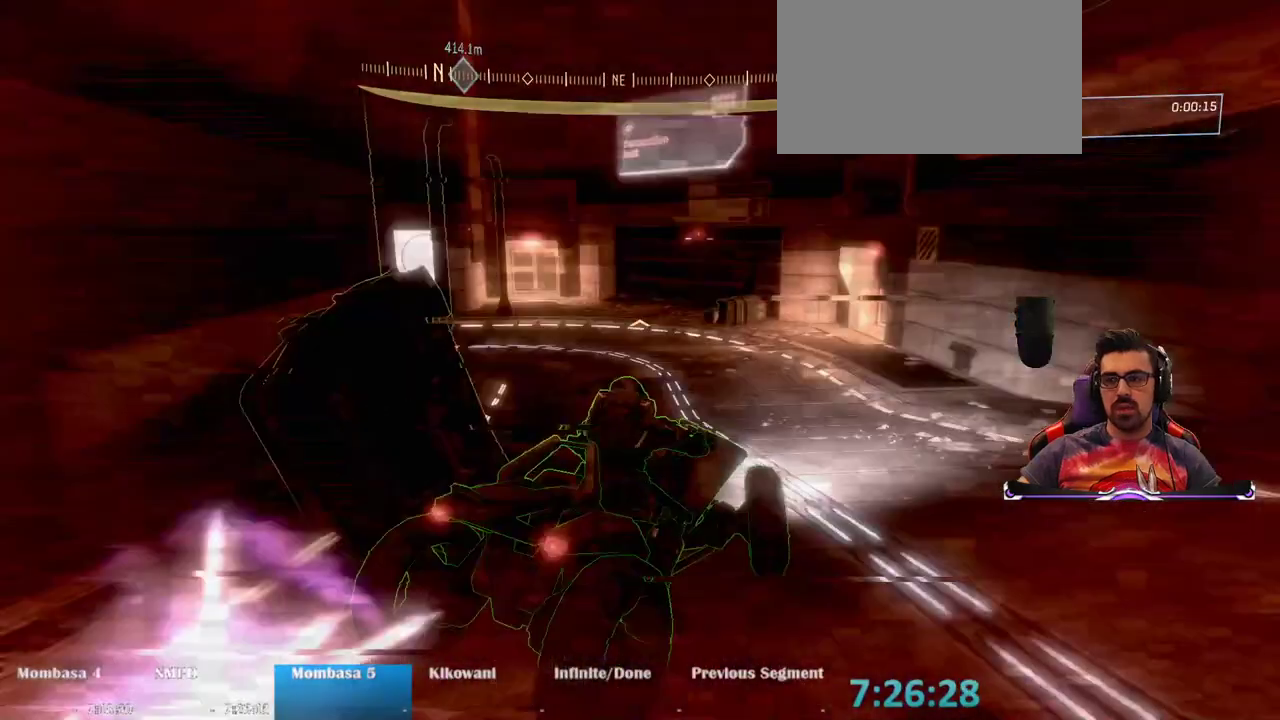
{"keys": ["w"], "mouse": [], "events": [[33, "mouse_right", "up"]]}
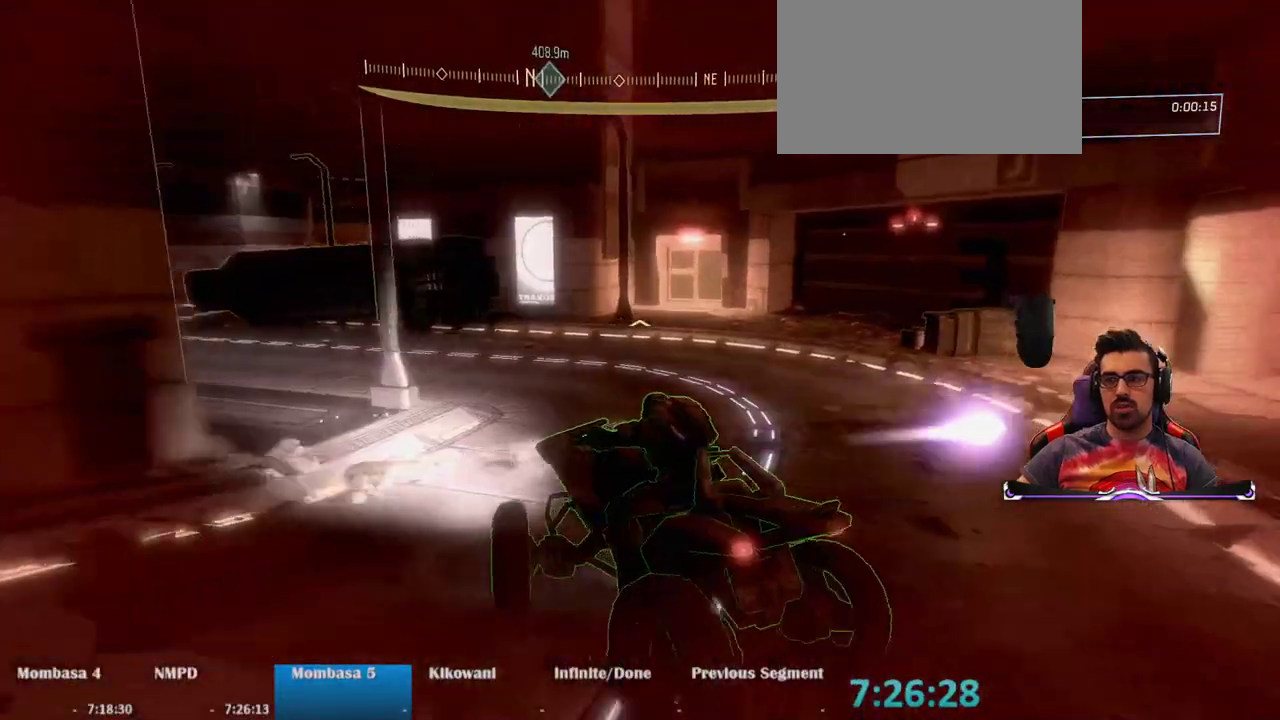
{"keys": ["w"], "mouse": [], "events": []}
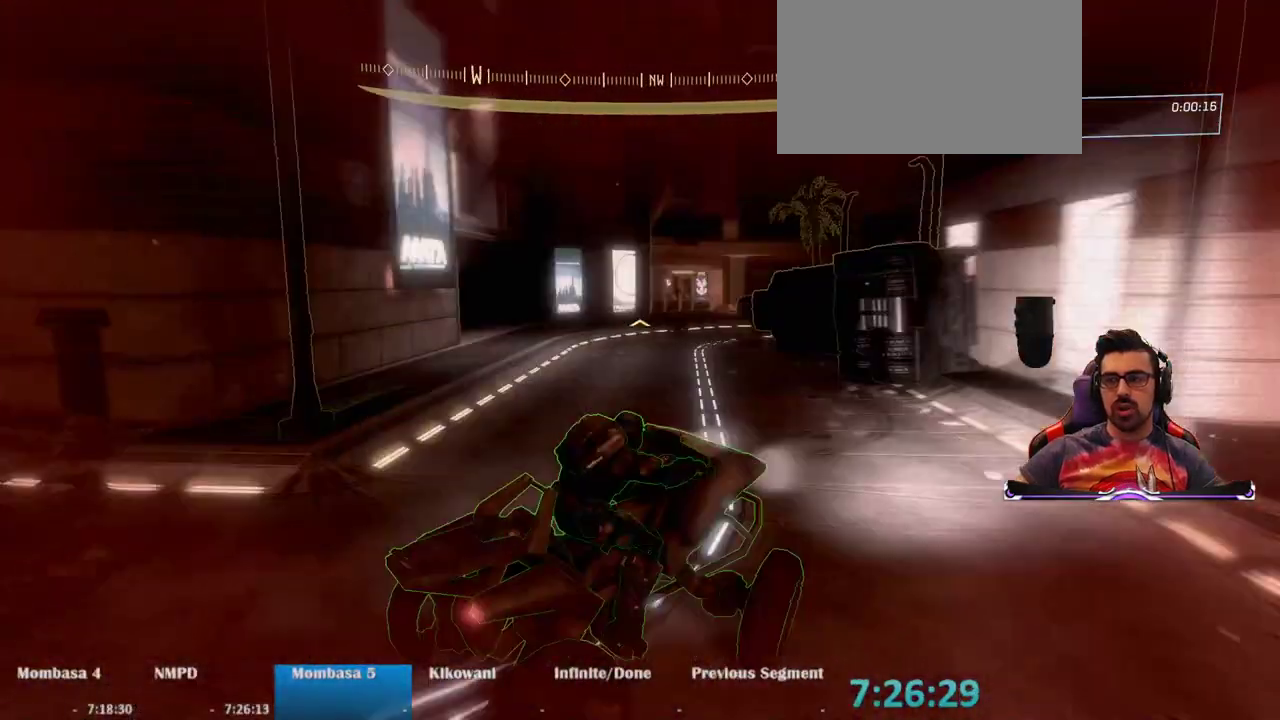
{"keys": ["w"], "mouse": [], "events": []}
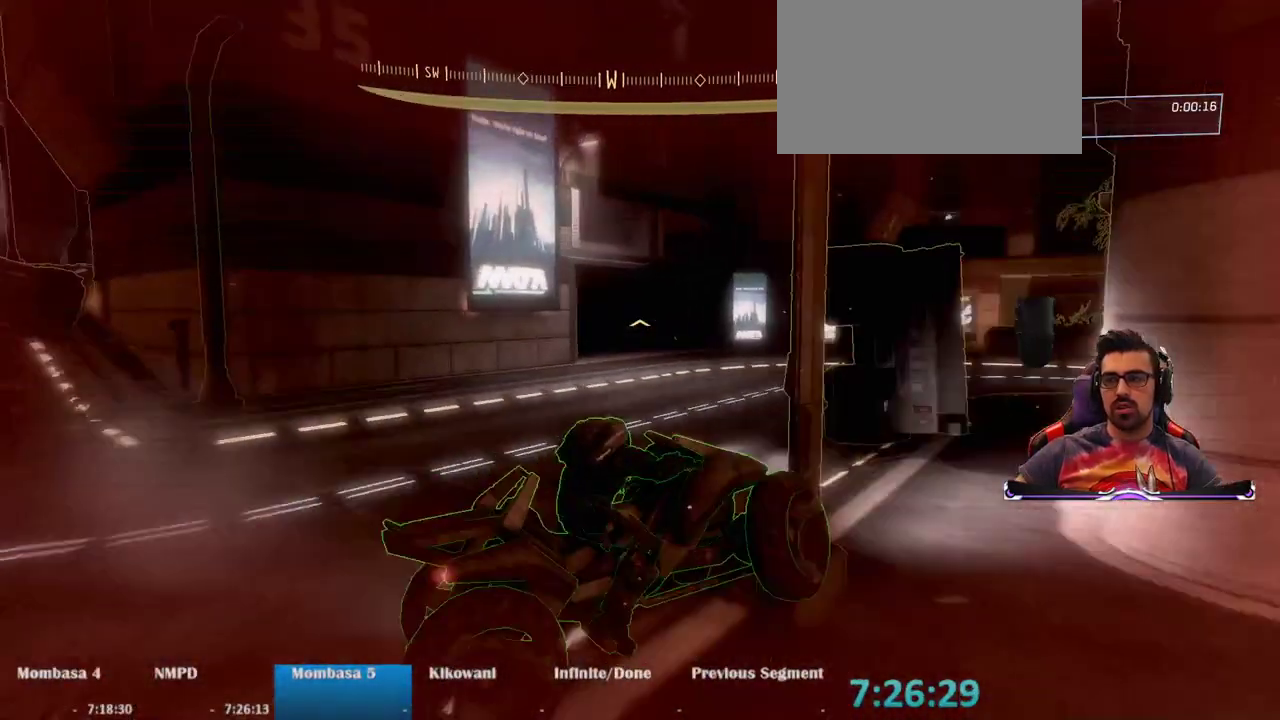
{"keys": ["w"], "mouse": [], "events": []}
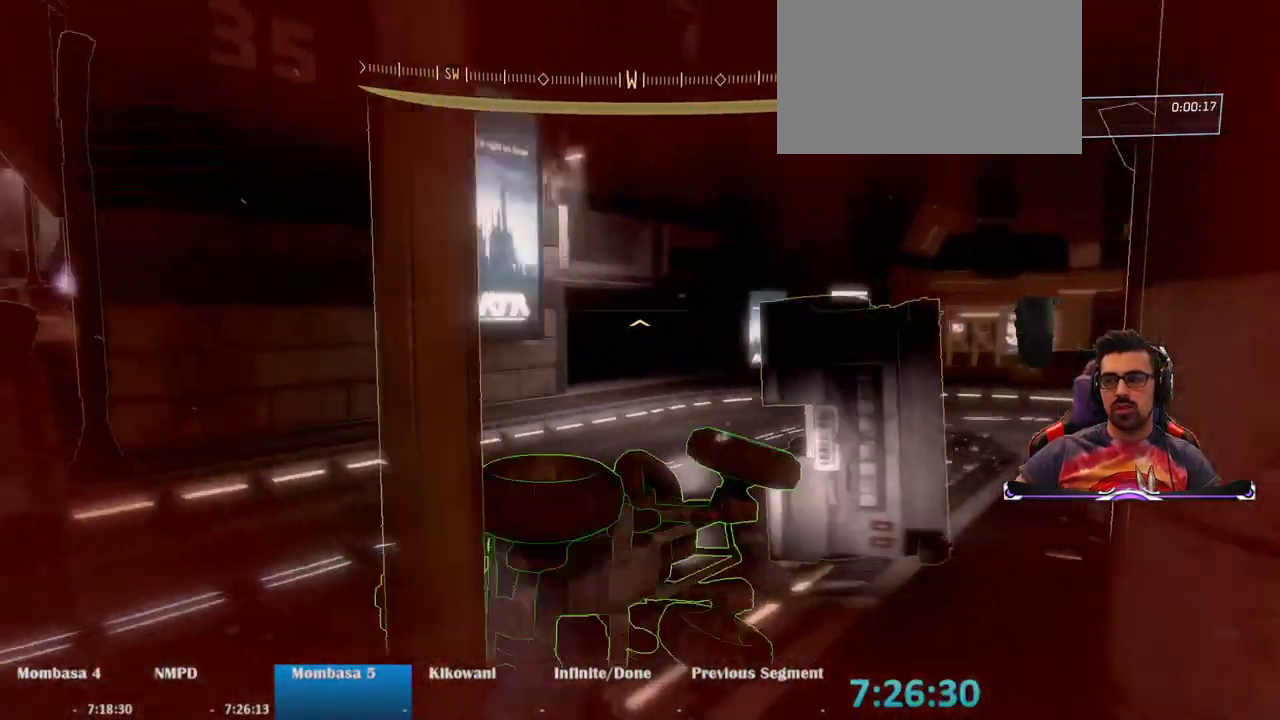
{"keys": ["s"], "mouse": [], "events": [[283, "w", "up"], [483, "s", "down"]]}
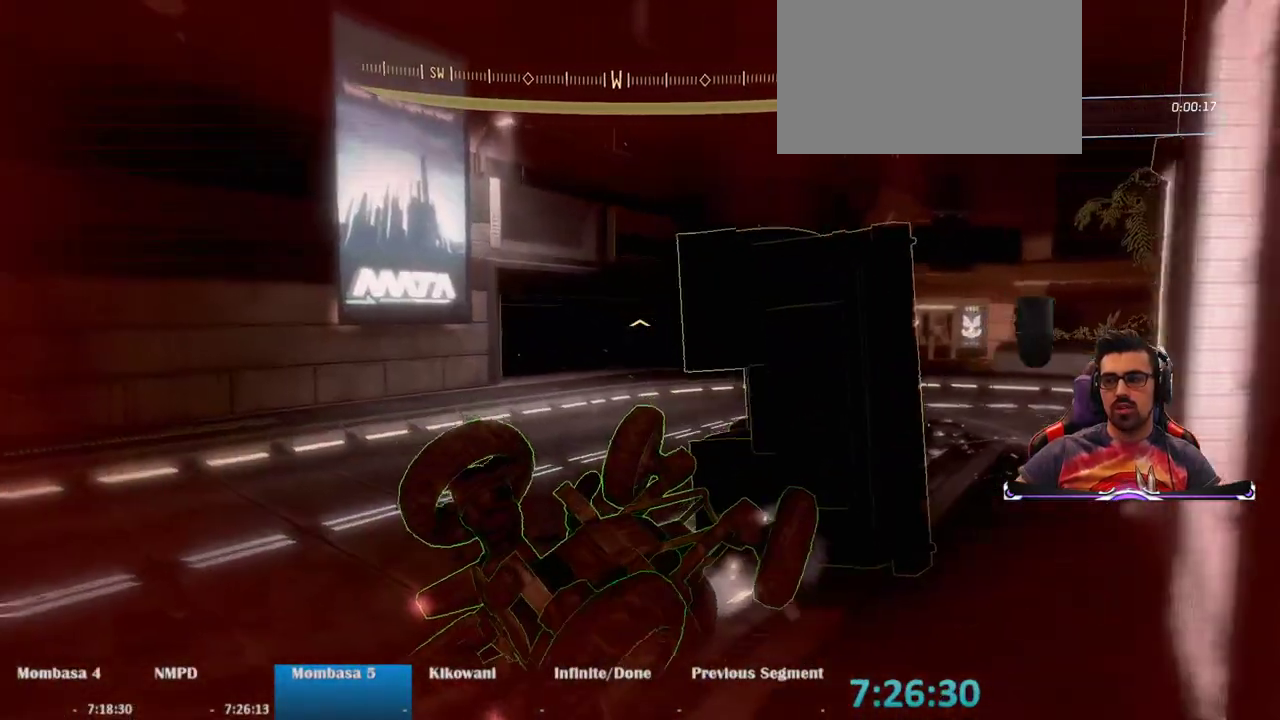
{"keys": ["e", "s"], "mouse": [], "events": [[300, "e", "down"]]}
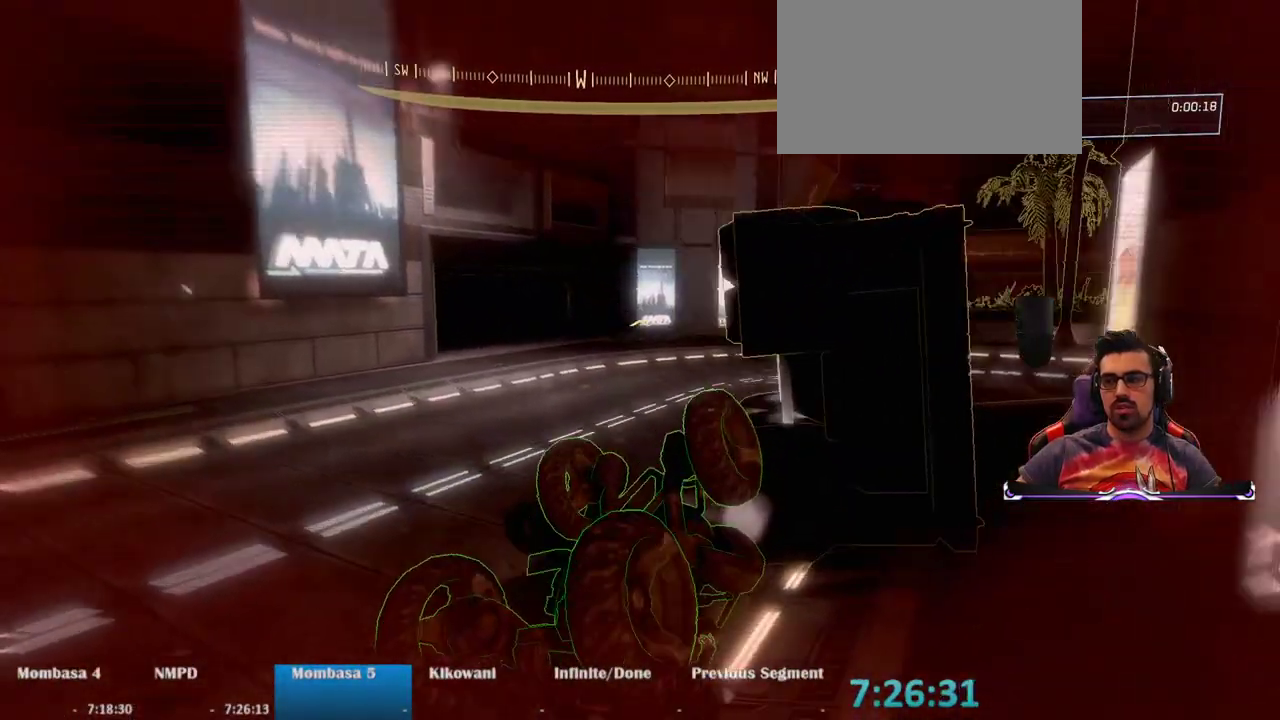
{"keys": [], "mouse": [], "events": [[283, "e", "up"], [367, "s", "up"]]}
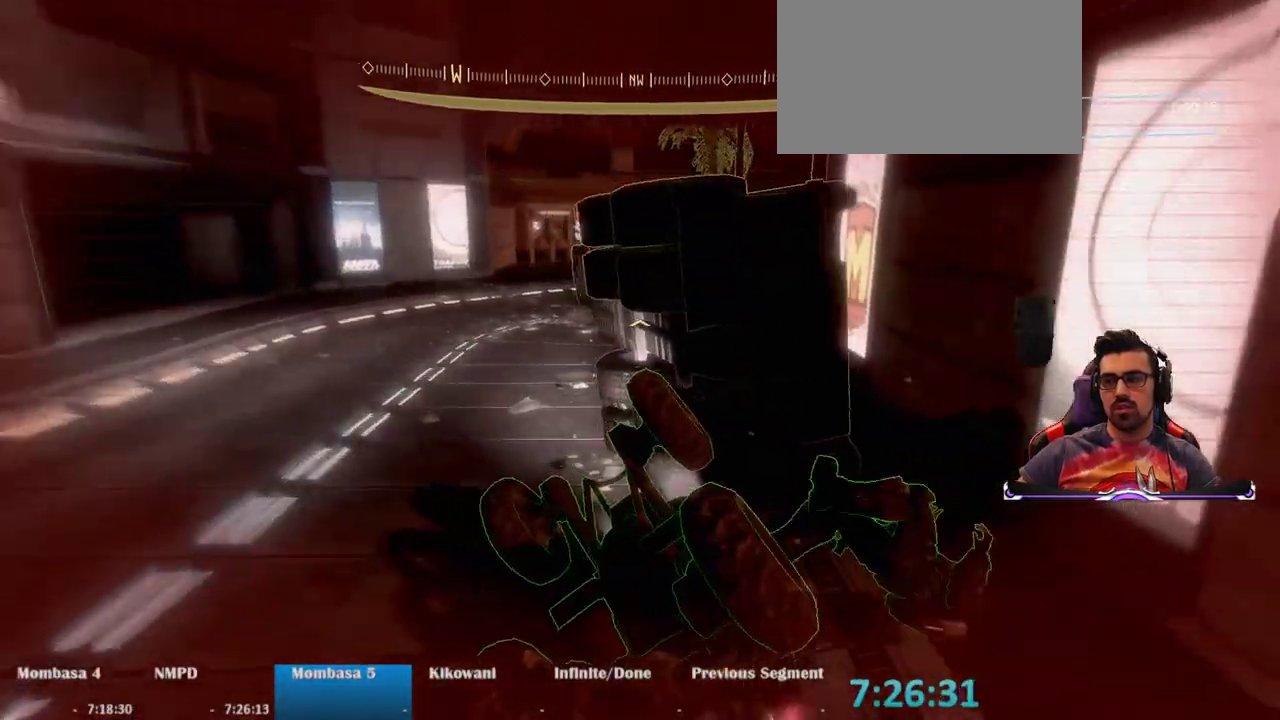
{"keys": ["e"], "mouse": [], "events": [[17, "e", "down"]]}
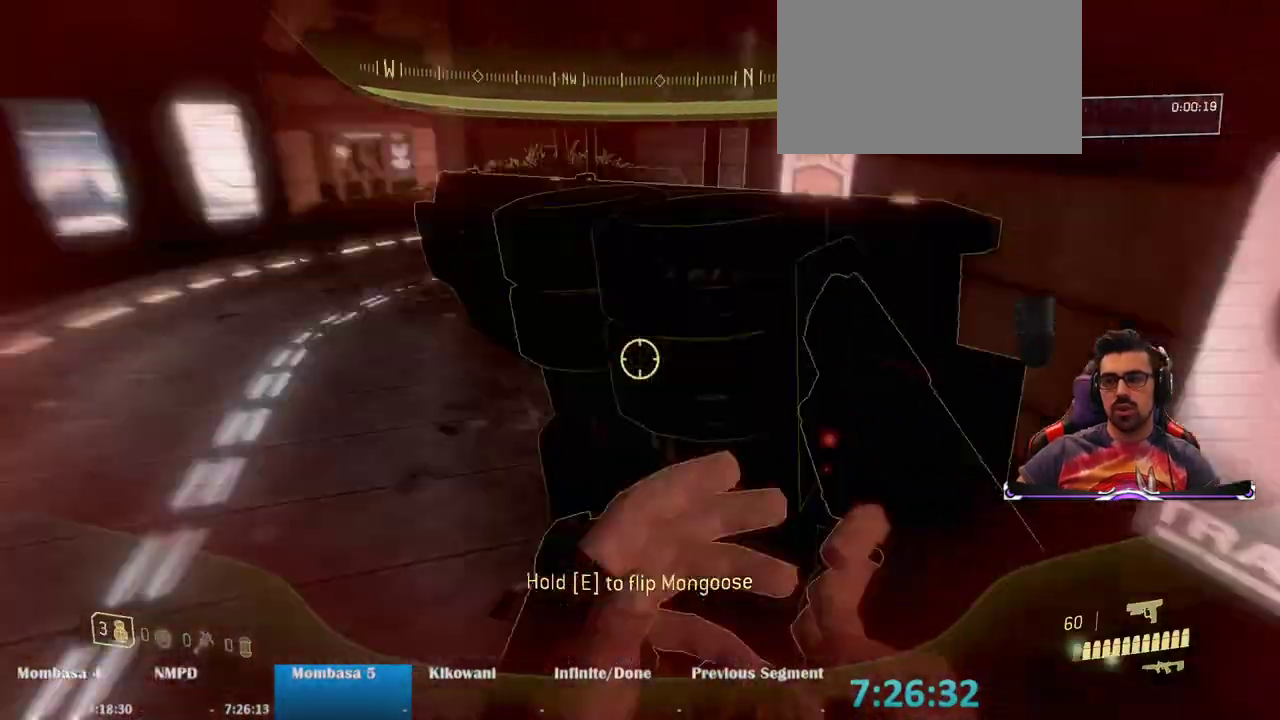
{"keys": ["e"], "mouse": [], "events": [[83, "e", "up"], [167, "s", "down"], [217, "s", "up"], [400, "e", "down"]]}
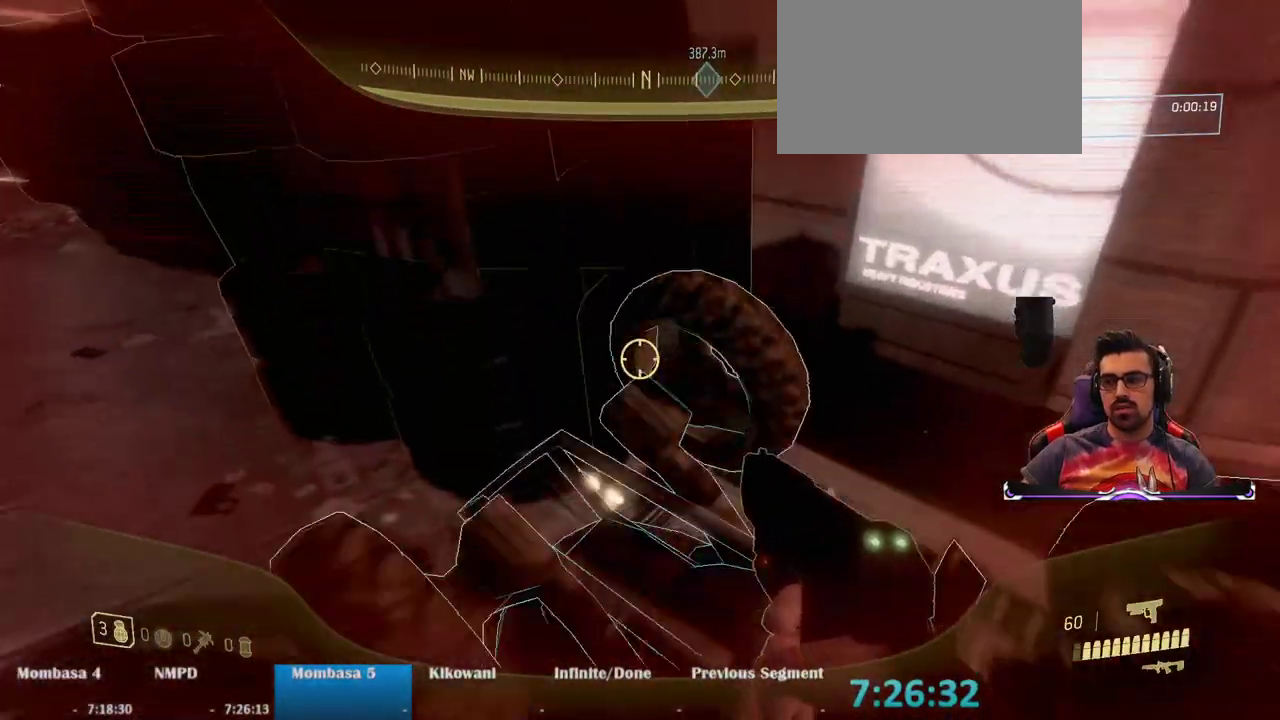
{"keys": ["w"], "mouse": [], "events": [[317, "e", "up"], [367, "w", "down"]]}
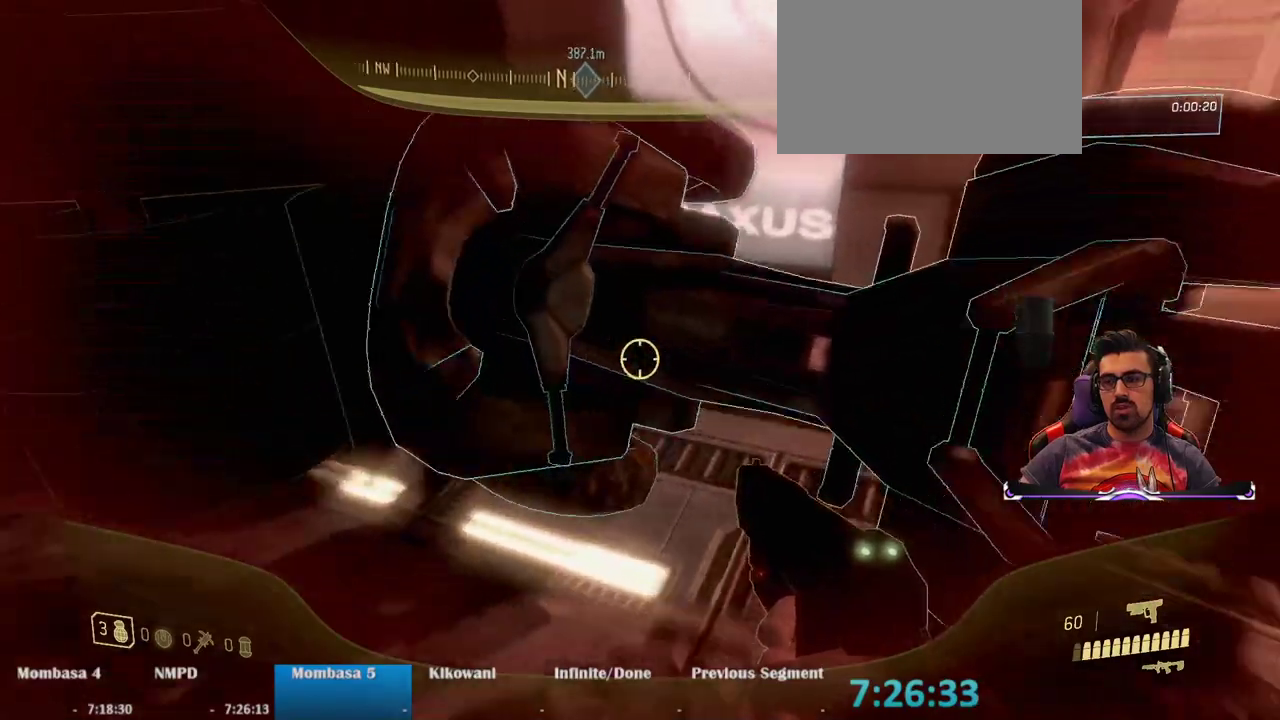
{"keys": [], "mouse": [], "events": [[17, "e", "down"], [83, "w", "up"], [483, "e", "up"]]}
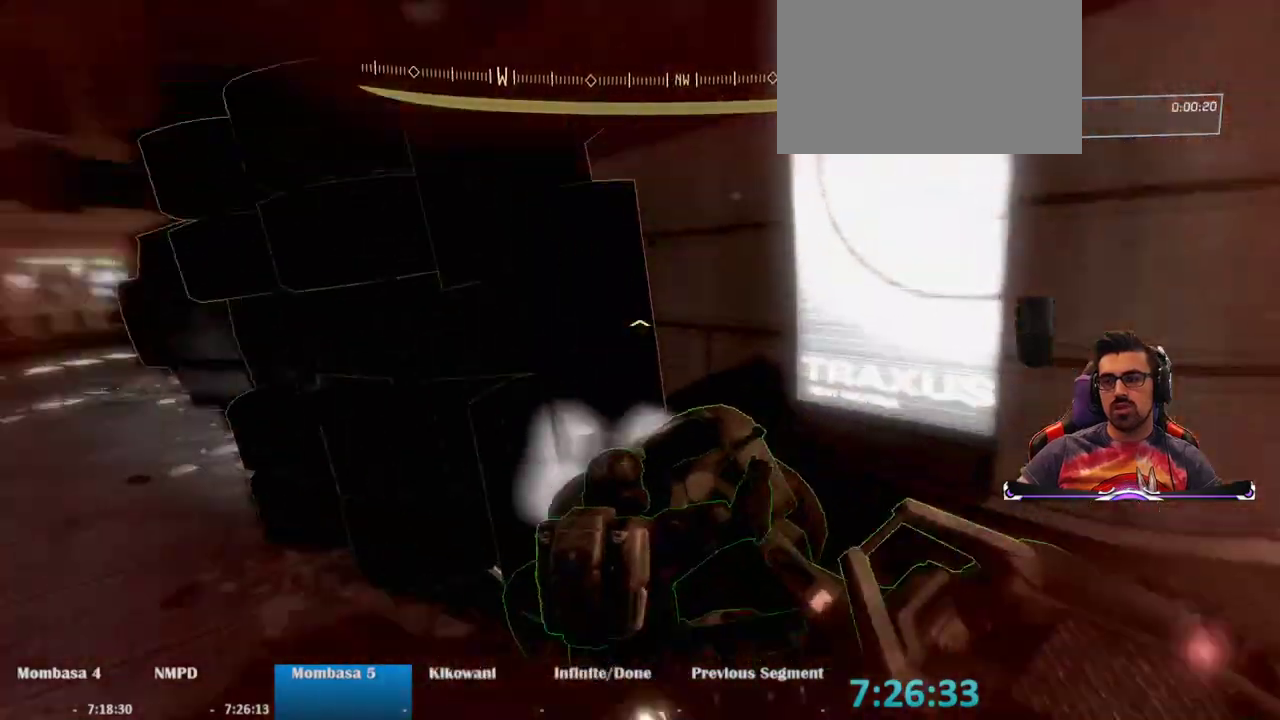
{"keys": ["s"], "mouse": [], "events": [[33, "s", "down"]]}
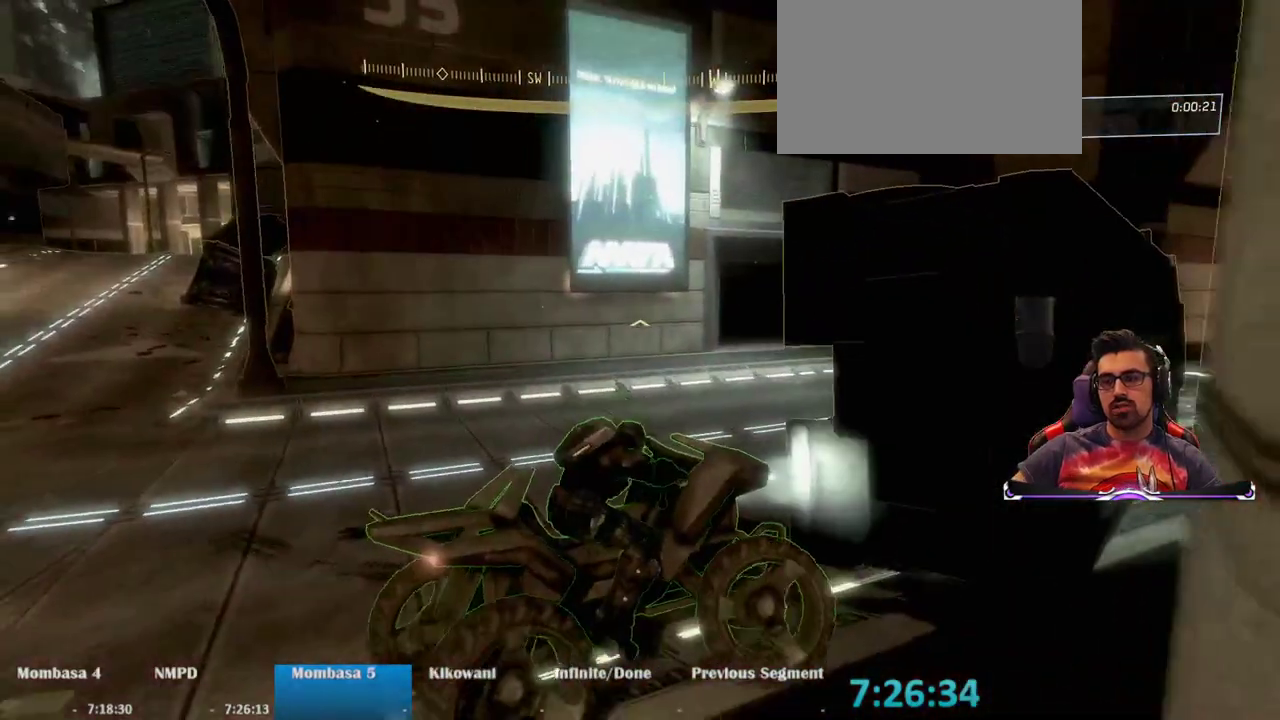
{"keys": ["w"], "mouse": [], "events": [[83, "s", "up"], [133, "w", "down"]]}
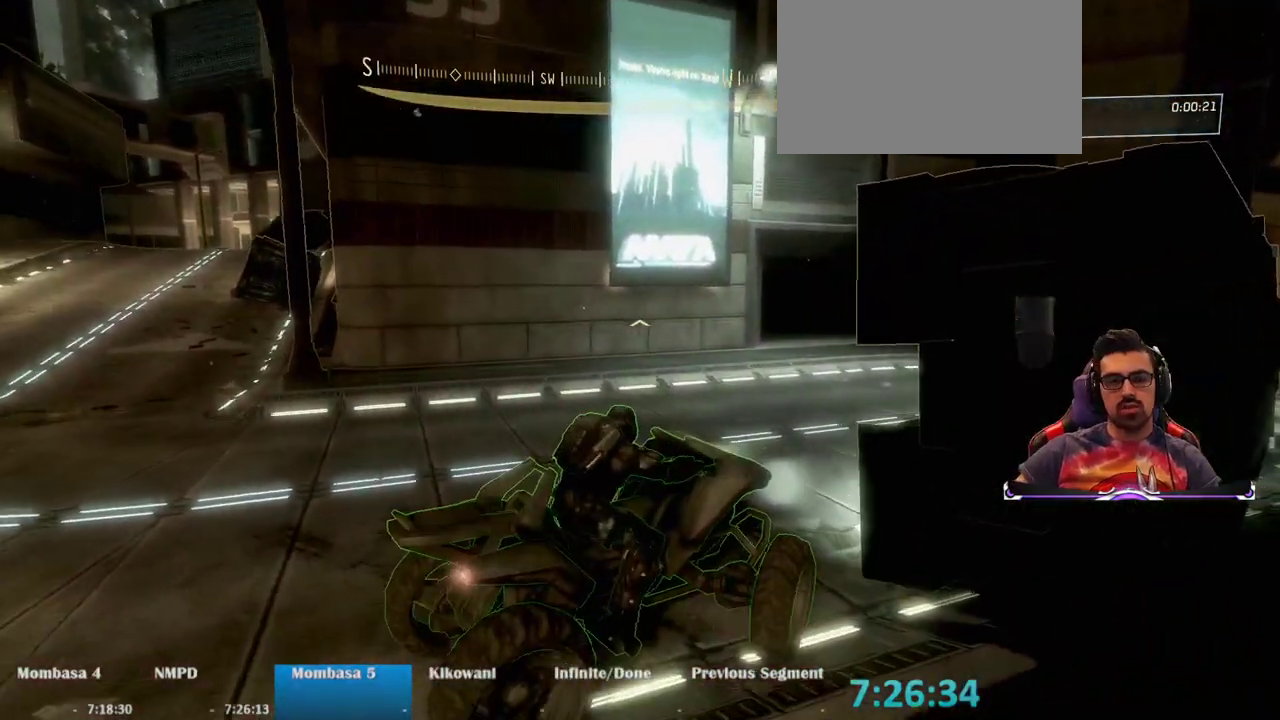
{"keys": ["w"], "mouse": [], "events": []}
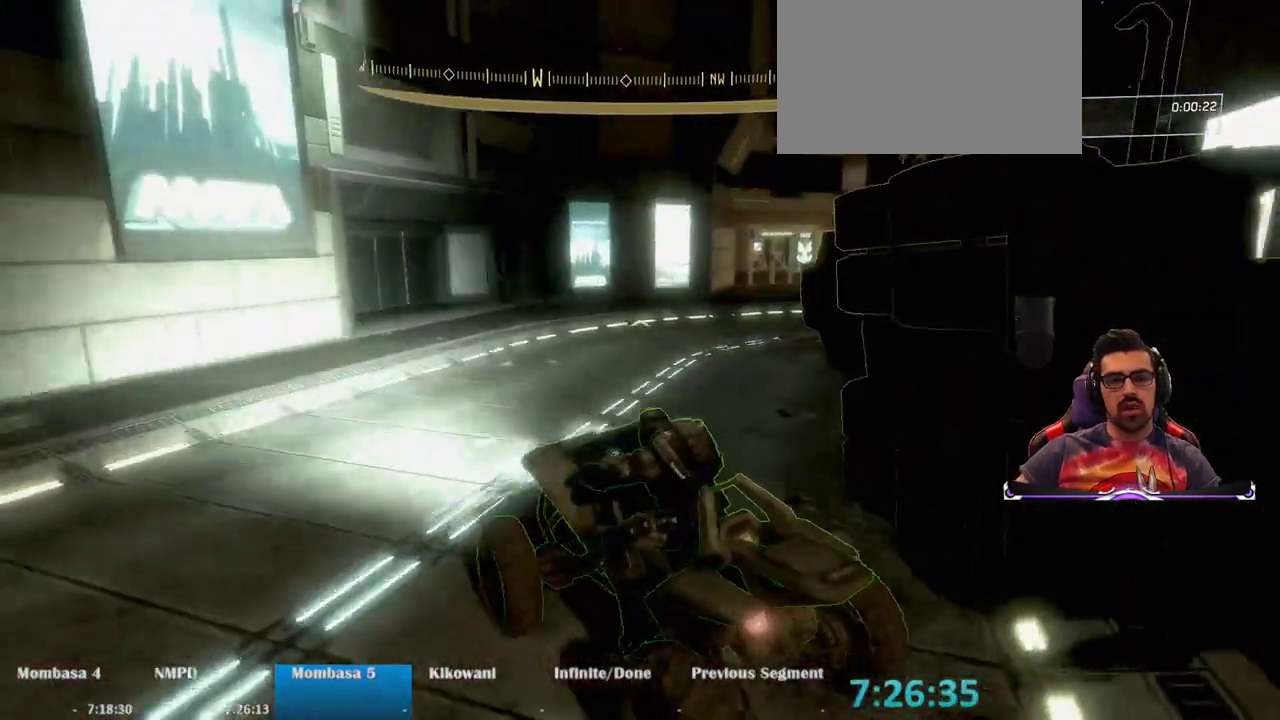
{"keys": ["w"], "mouse": [], "events": []}